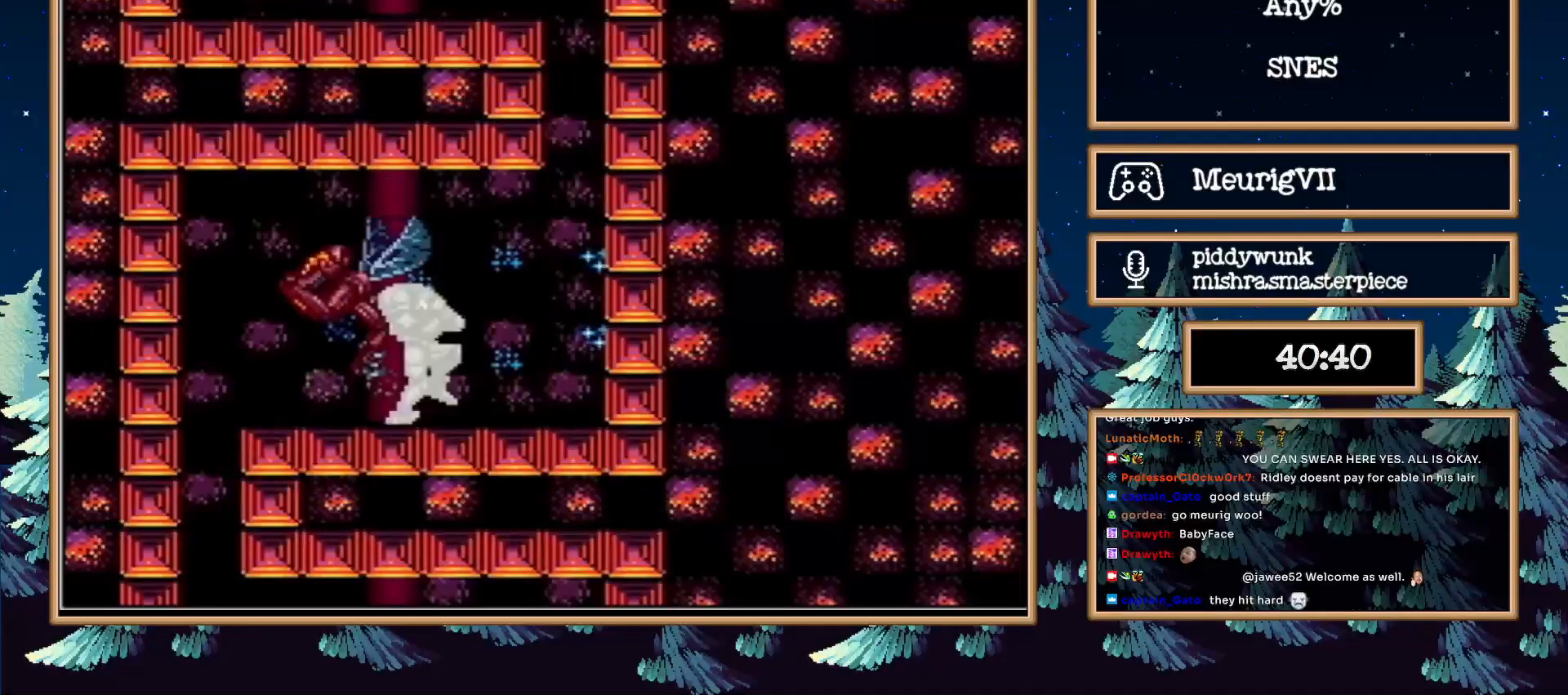
Gameplay with a controller (Nintendo layout); each line is a JSON object with the inputs held at the frame after it. "events" lists button and stick changes between this image and that frame as [ms after this image, input, new state], when the widget could be followed in between. Not read: L3 R3.
{"buttons": ["A", "B"], "events": [[283, "A", "down"], [400, "DPAD_RIGHT", "up"]]}
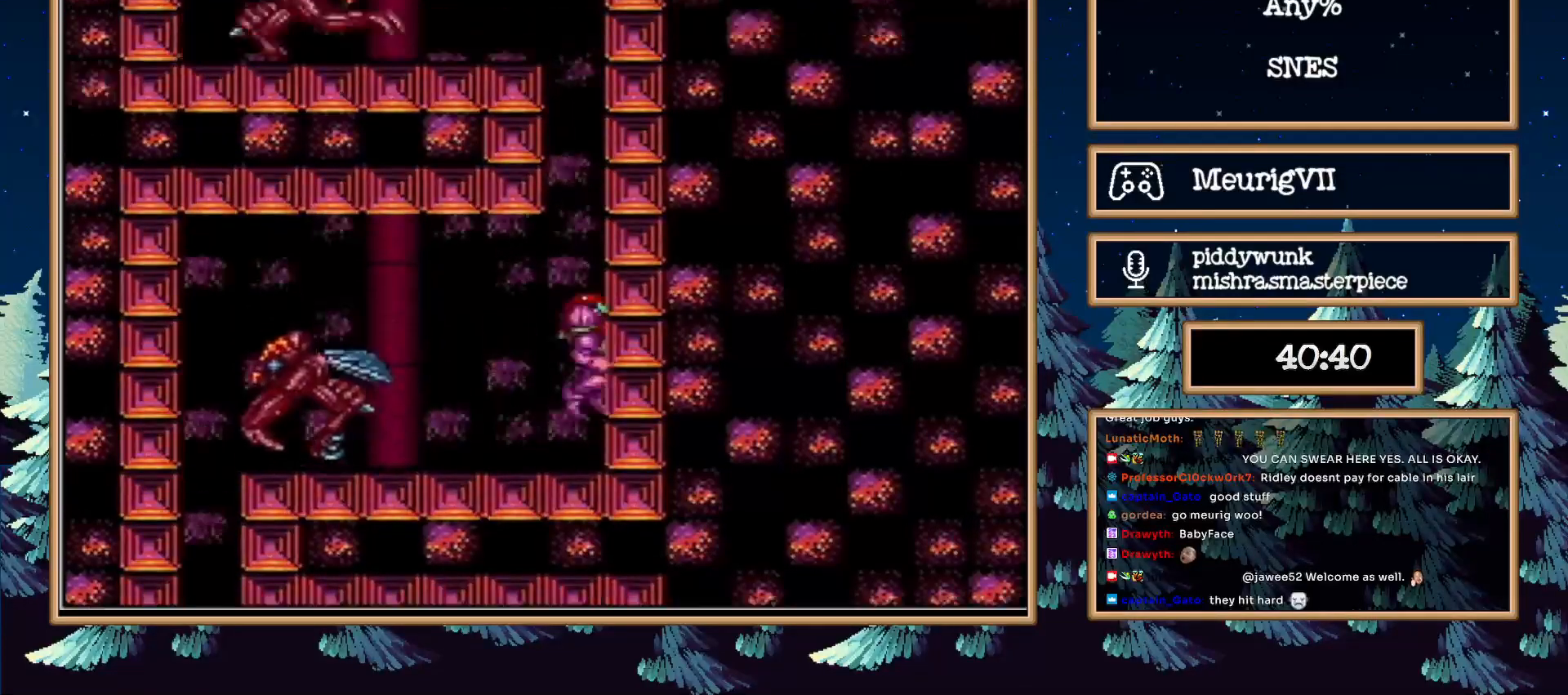
{"buttons": ["B", "DPAD_LEFT"], "events": [[83, "DPAD_LEFT", "down"], [367, "A", "up"]]}
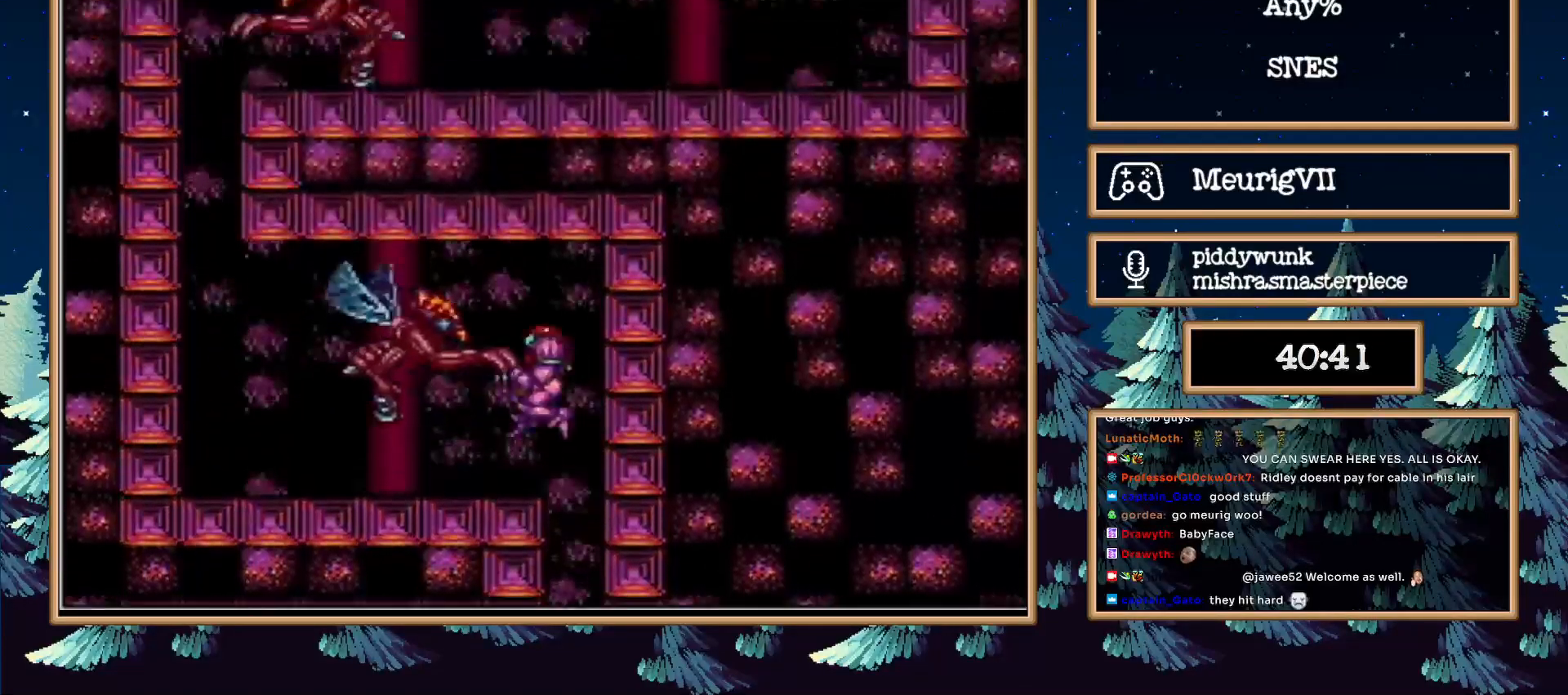
{"buttons": ["B", "DPAD_LEFT"], "events": [[50, "X", "down"], [100, "B", "up"], [133, "B", "down"], [267, "X", "up"]]}
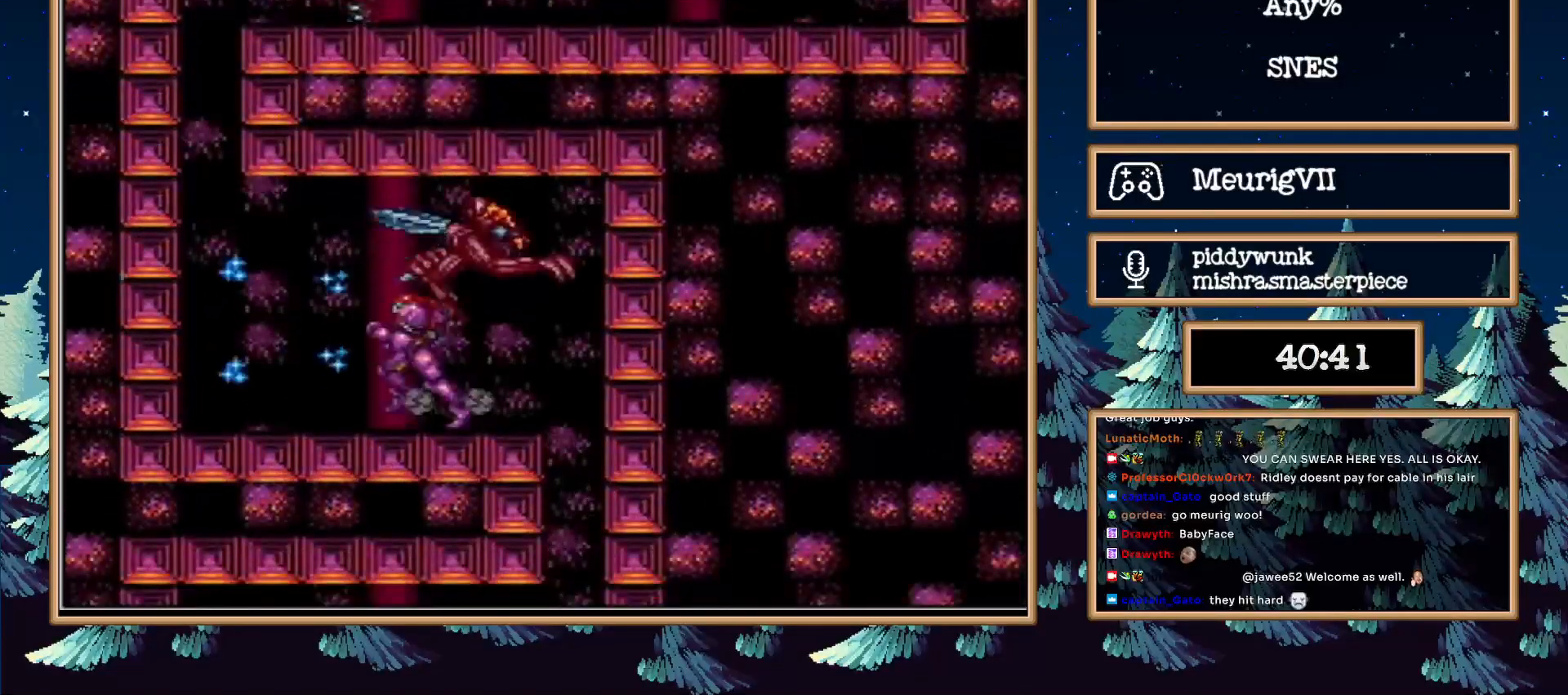
{"buttons": ["A", "B"], "events": [[183, "A", "down"], [300, "DPAD_LEFT", "up"]]}
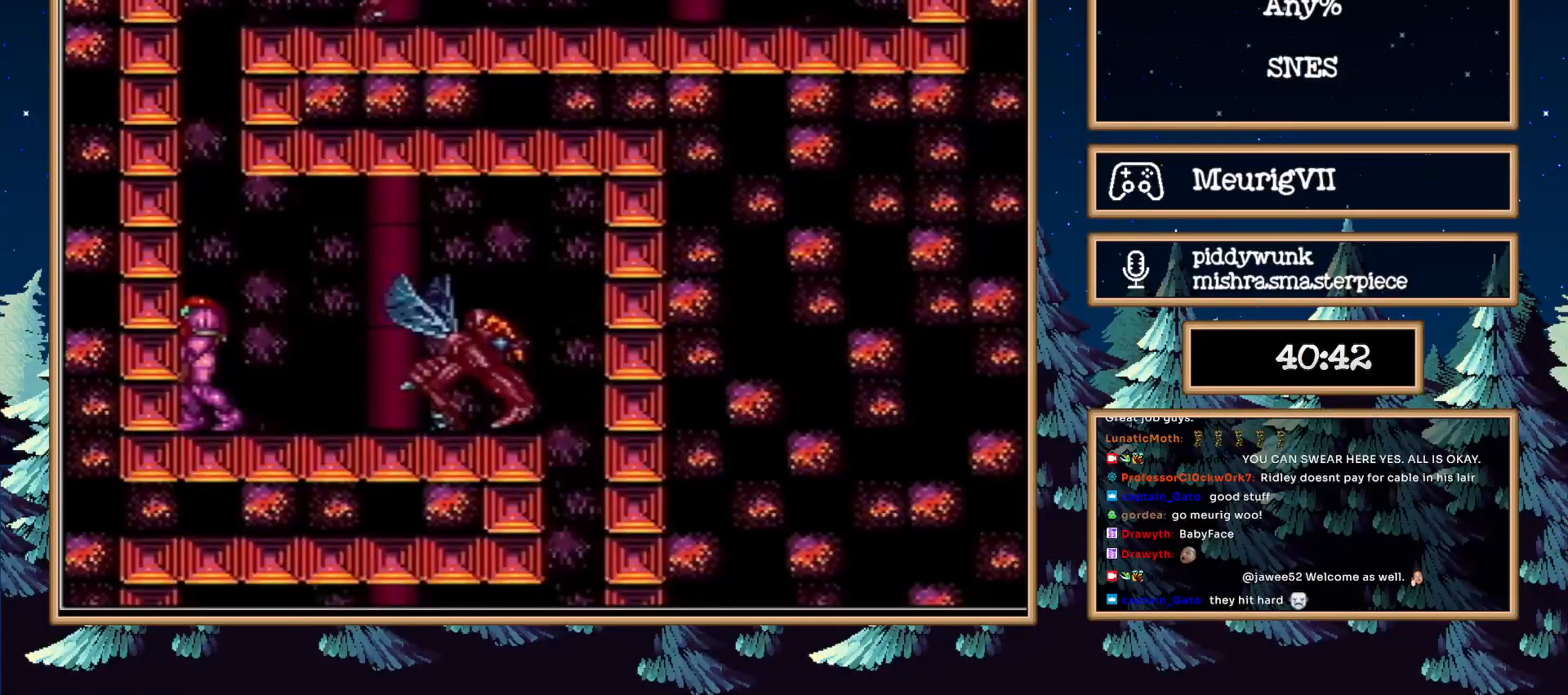
{"buttons": ["A", "B", "X", "DPAD_UP"], "events": [[83, "A", "up"], [183, "A", "down"], [183, "DPAD_UP", "down"], [467, "X", "down"]]}
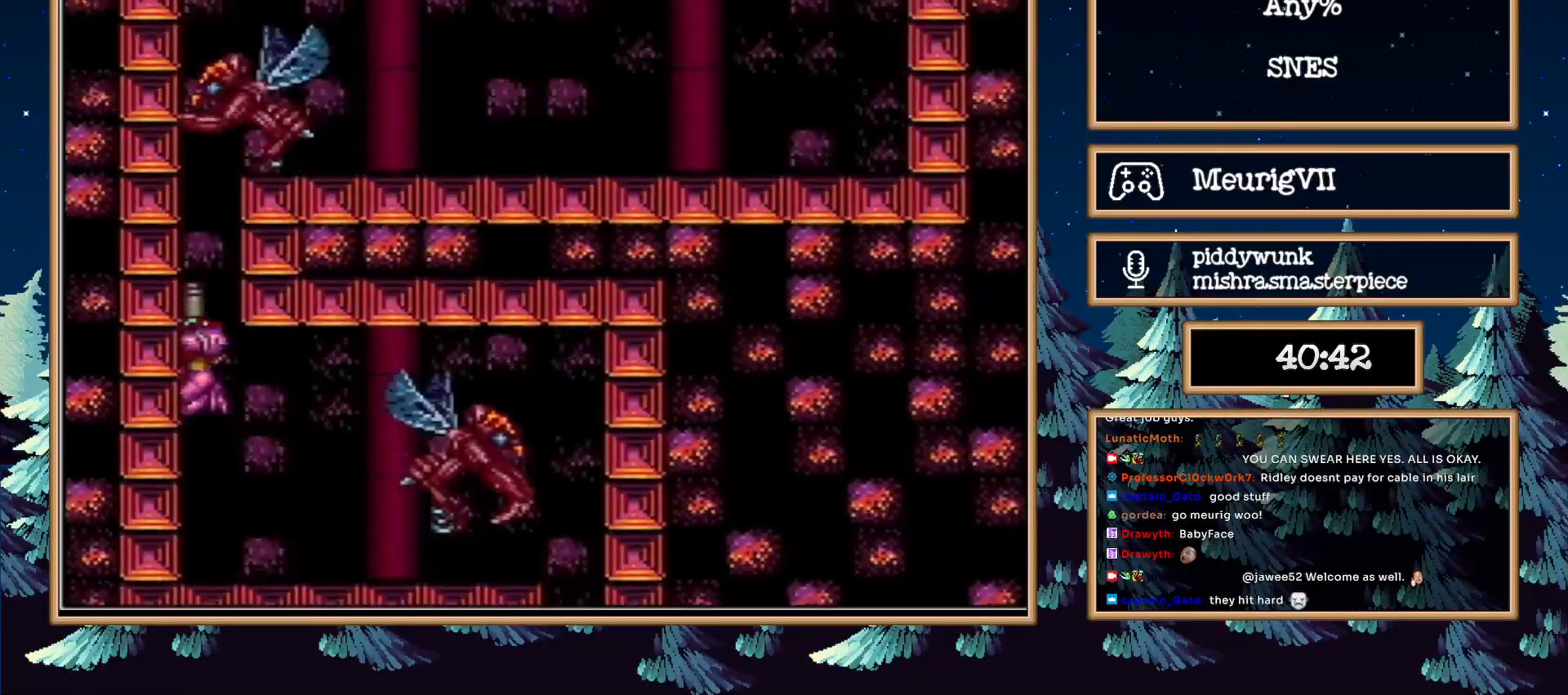
{"buttons": ["A", "B", "X", "DPAD_UP", "DPAD_RIGHT"], "events": [[150, "DPAD_RIGHT", "down"]]}
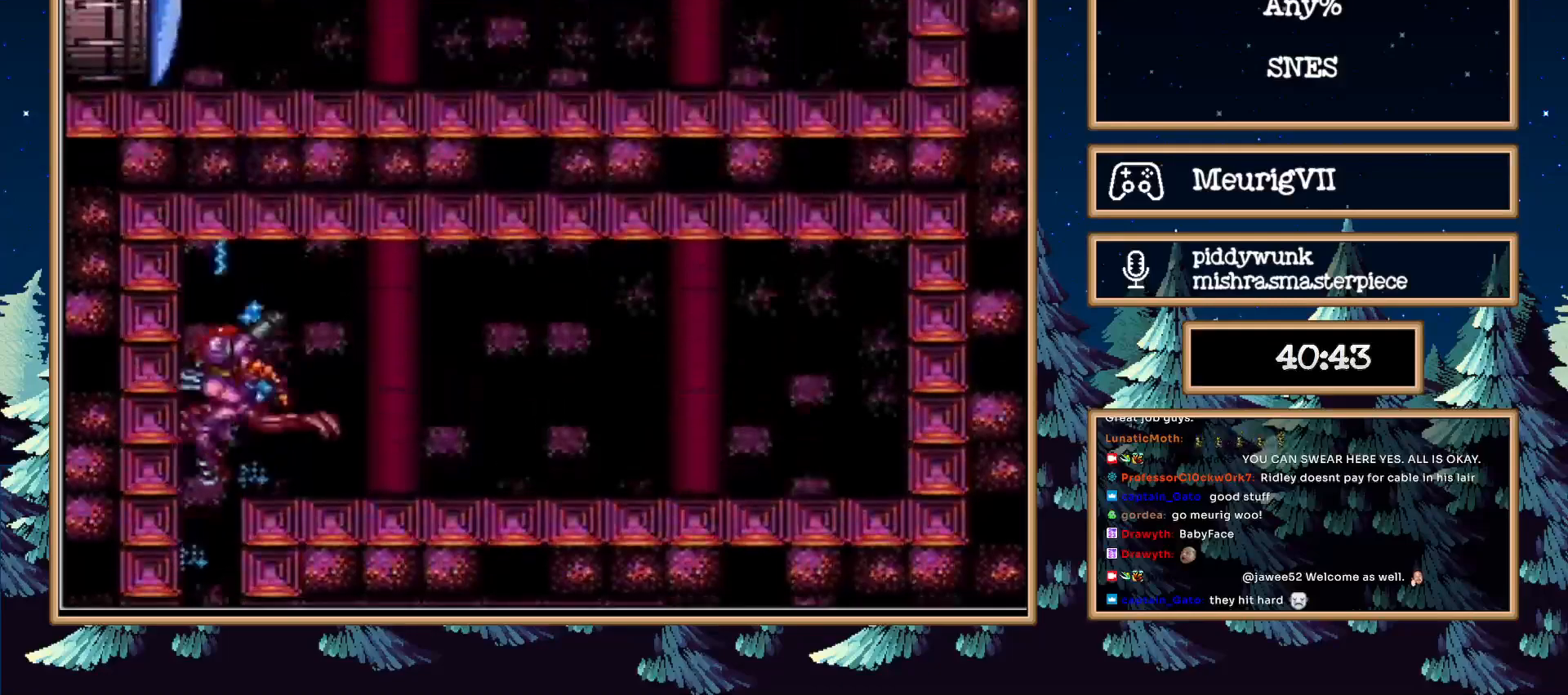
{"buttons": ["B", "X", "DPAD_UP"], "events": [[150, "X", "up"], [217, "A", "up"], [283, "A", "down"], [333, "X", "down"], [450, "A", "up"], [500, "DPAD_RIGHT", "up"]]}
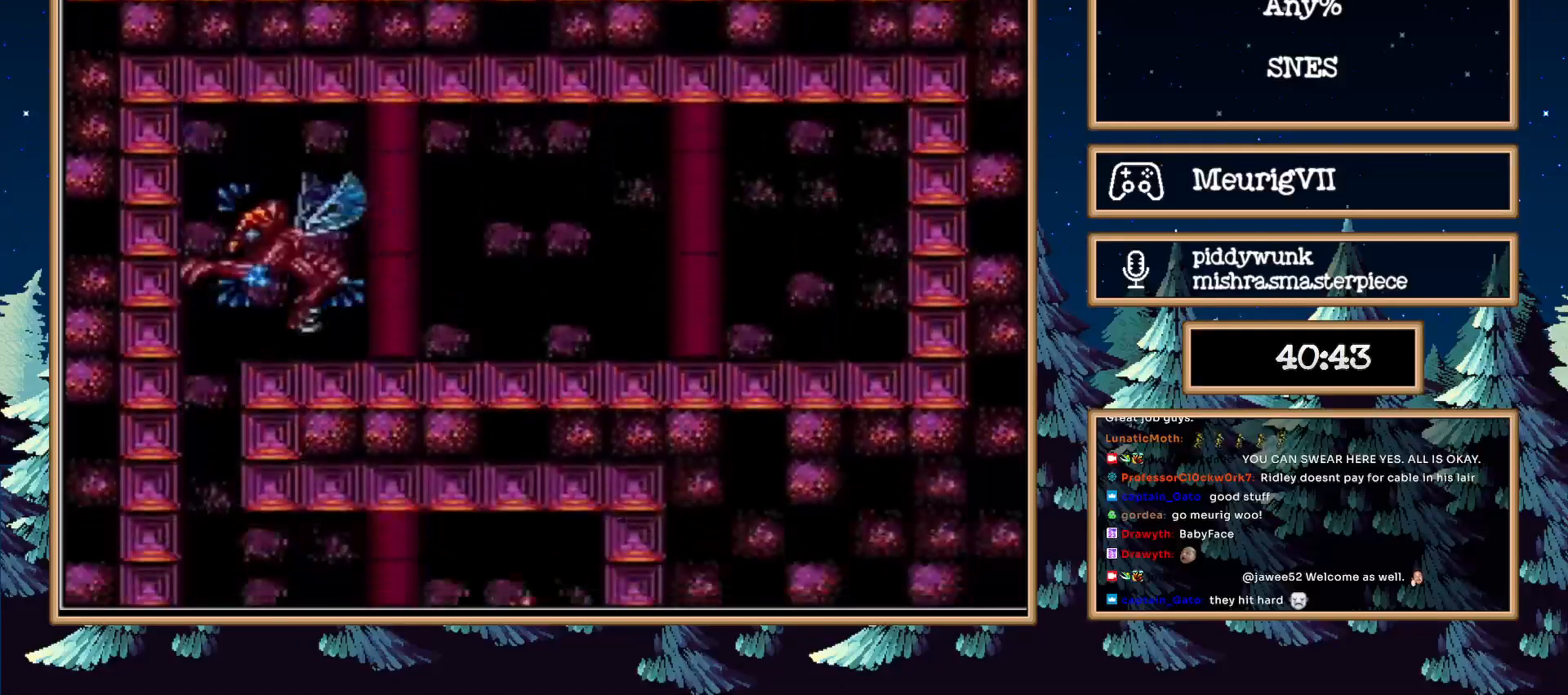
{"buttons": ["B", "DPAD_UP"], "events": [[50, "X", "up"], [183, "X", "down"], [283, "X", "up"], [367, "X", "down"], [467, "X", "up"]]}
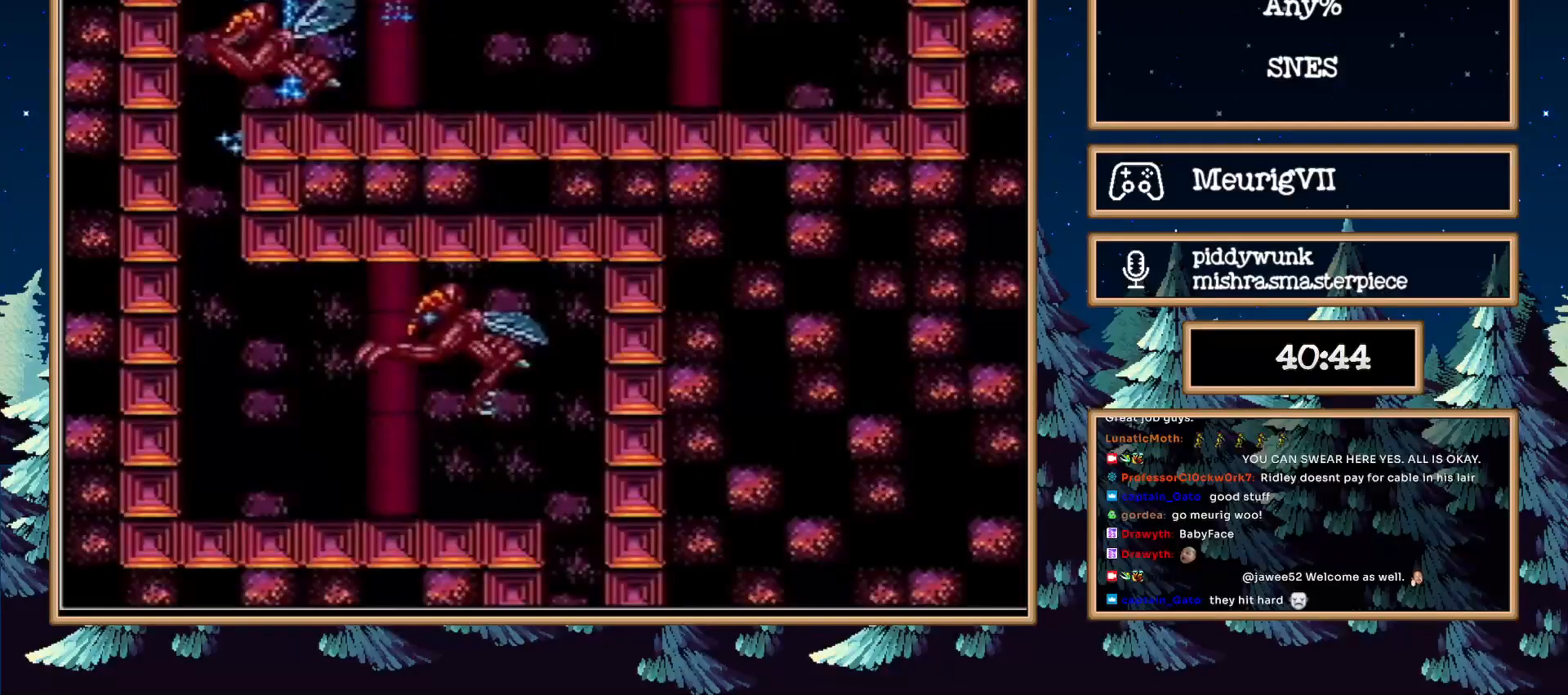
{"buttons": ["A", "B", "X", "DPAD_UP"], "events": [[200, "A", "down"], [367, "X", "down"]]}
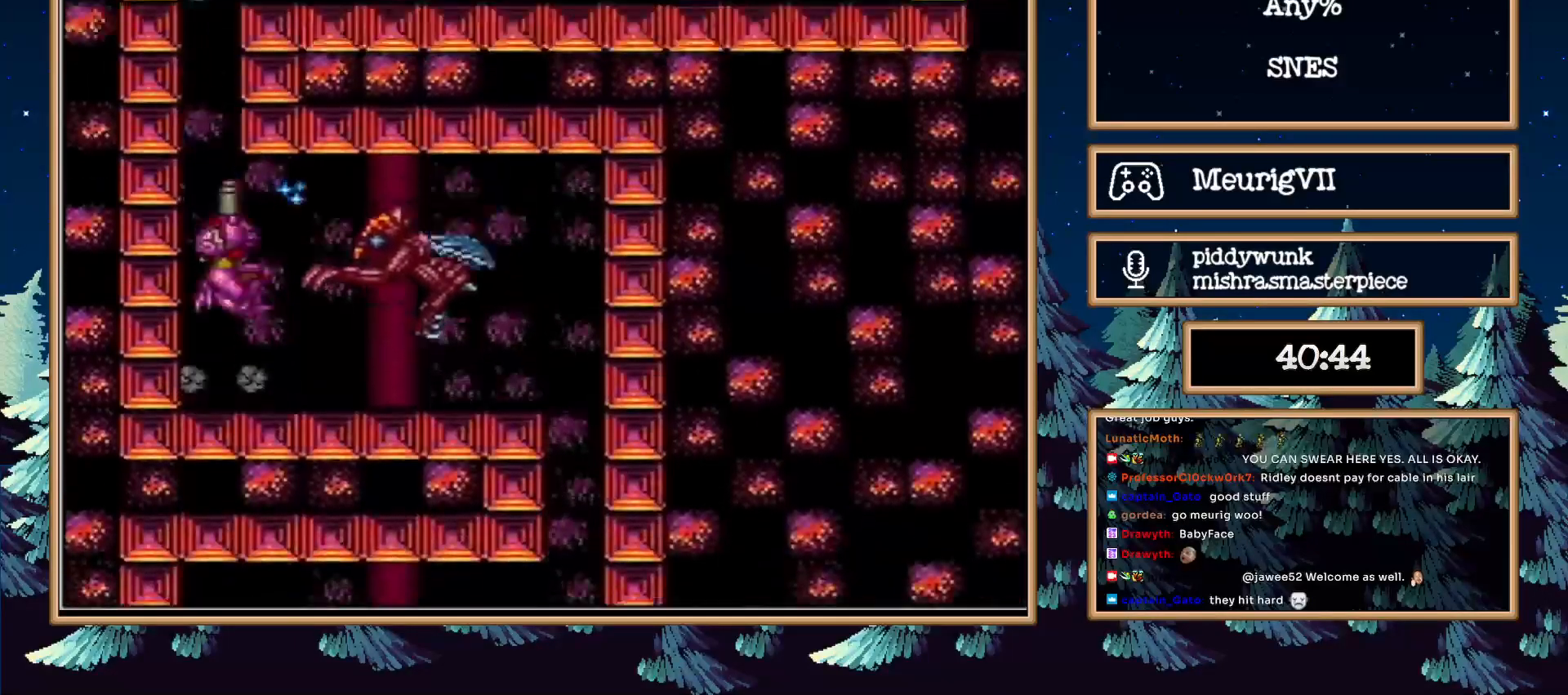
{"buttons": ["A", "B", "X", "DPAD_UP", "DPAD_RIGHT"], "events": [[250, "X", "up"], [367, "X", "down"], [467, "DPAD_RIGHT", "down"]]}
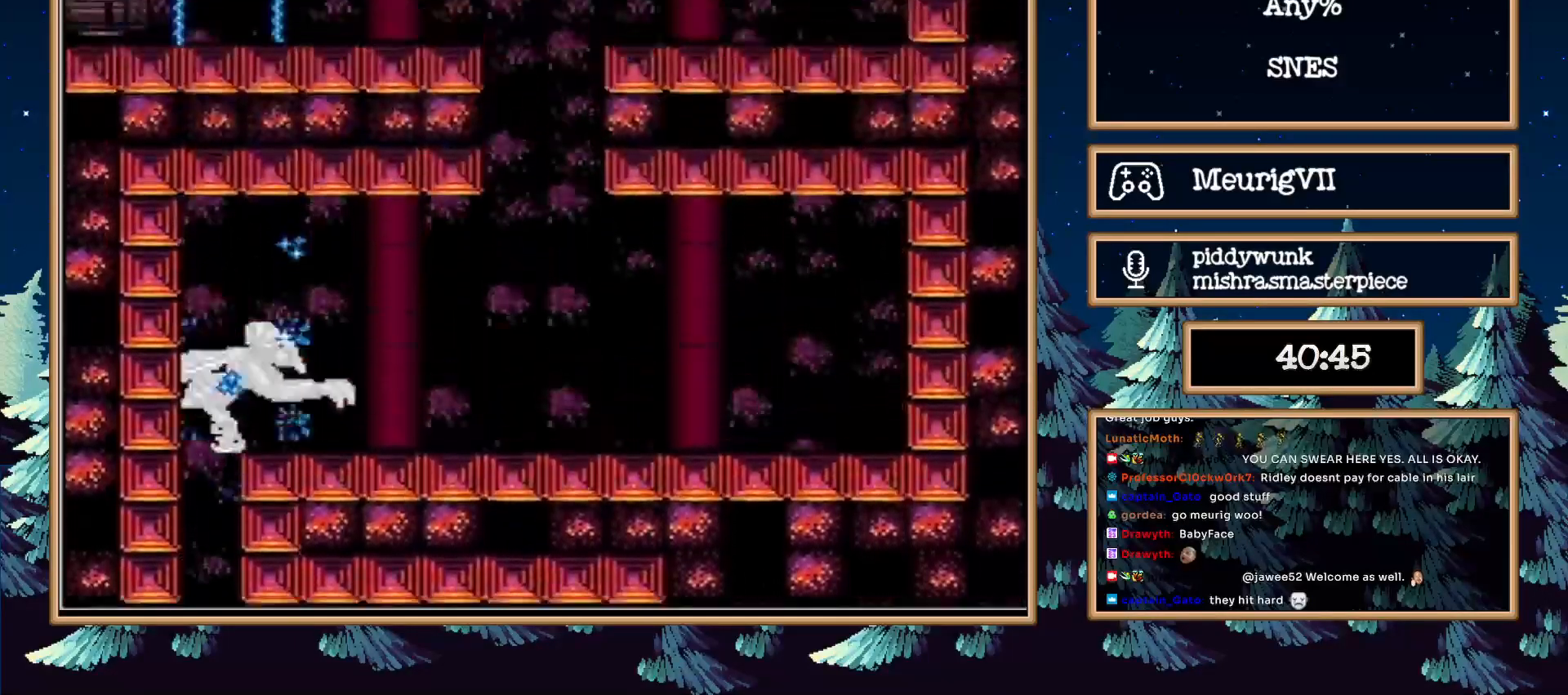
{"buttons": ["B", "X", "DPAD_RIGHT"], "events": [[183, "X", "up"], [217, "A", "up"], [233, "DPAD_UP", "up"], [267, "A", "down"], [283, "X", "down"], [350, "A", "up"], [383, "X", "up"], [483, "X", "down"]]}
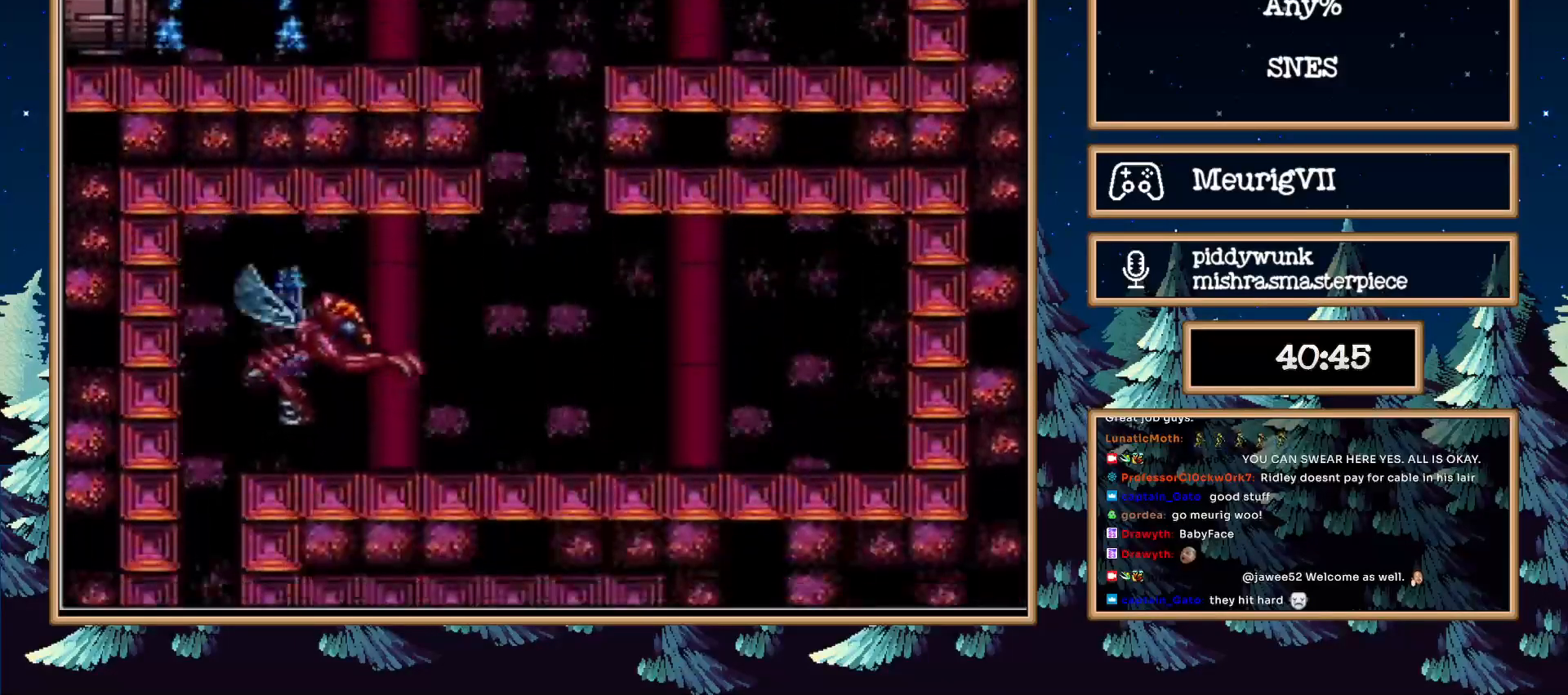
{"buttons": ["B", "DPAD_RIGHT"], "events": [[17, "A", "down"], [50, "A", "up"], [100, "X", "up"], [400, "DPAD_RIGHT", "up"], [483, "DPAD_RIGHT", "down"]]}
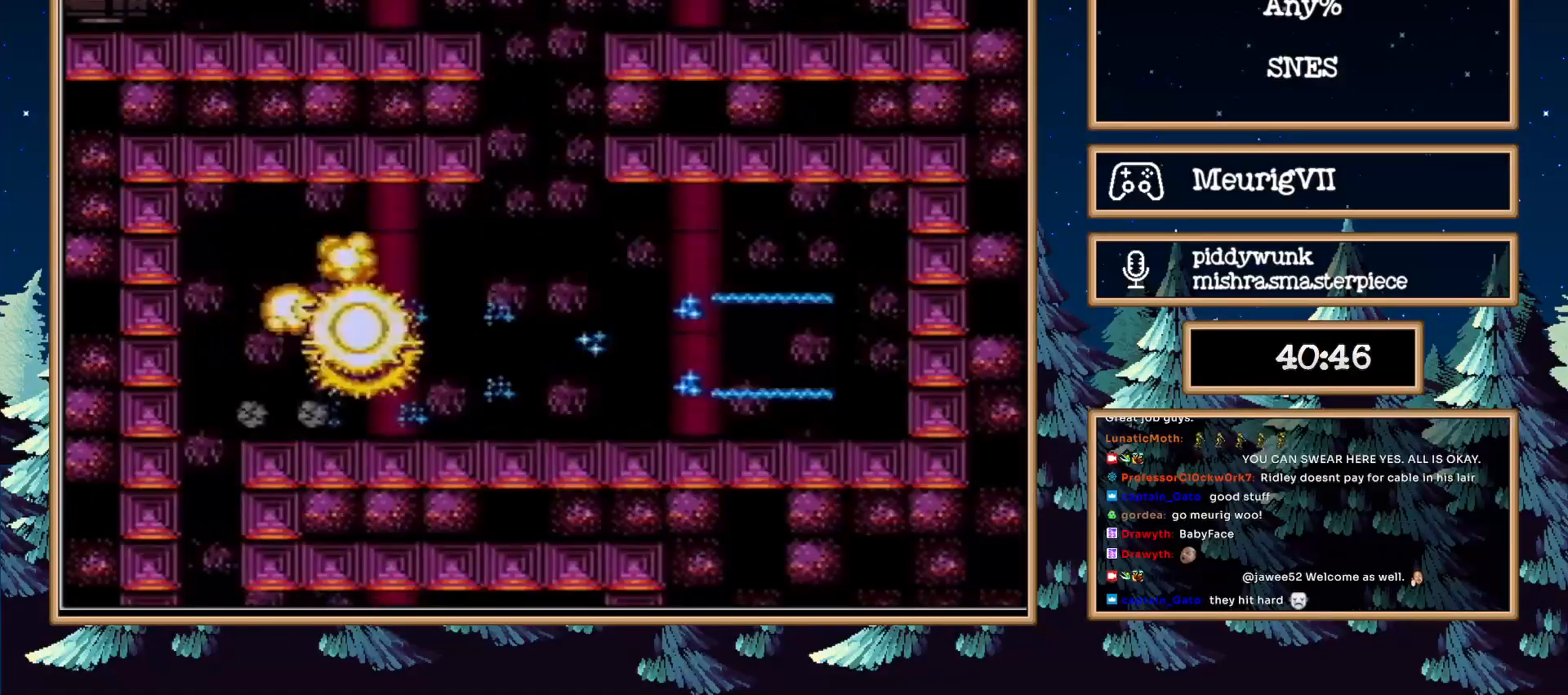
{"buttons": ["A", "B", "DPAD_LEFT"], "events": [[133, "A", "down"], [400, "DPAD_RIGHT", "up"], [417, "DPAD_LEFT", "down"]]}